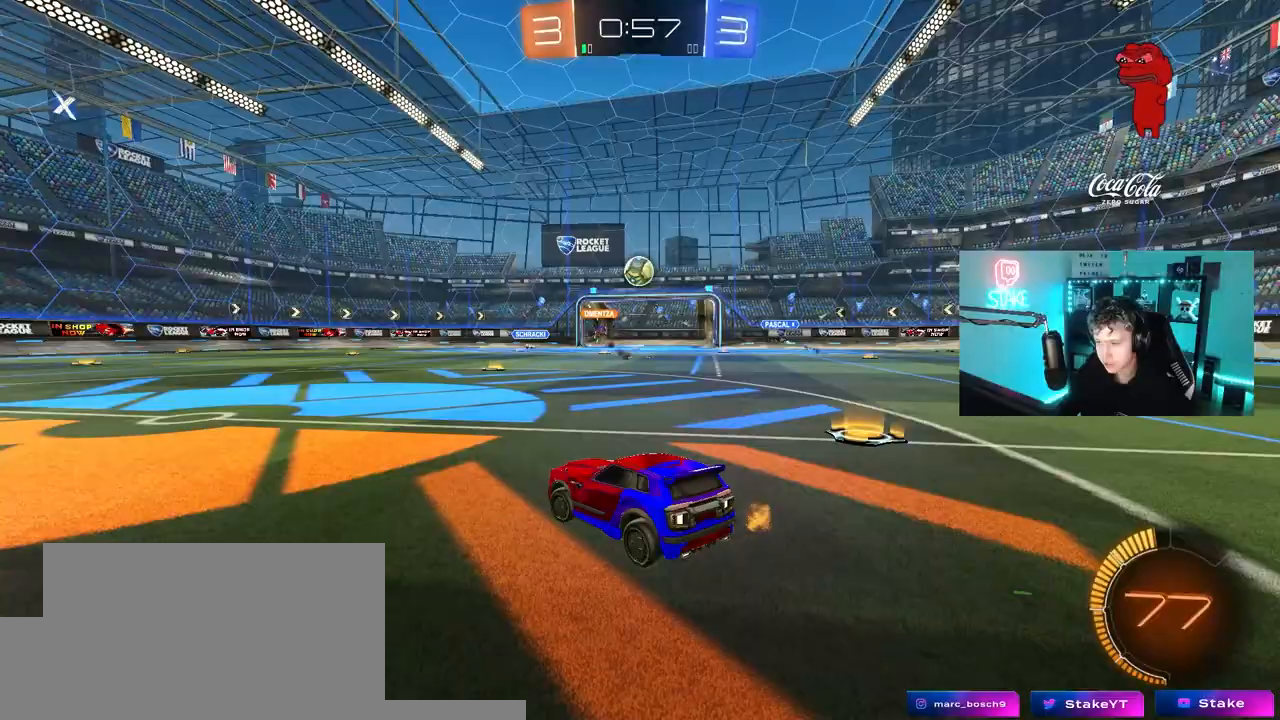
Gameplay with keyboard and mouse; each line is a JSON object with the keys and mouse buttons held at the frame after it. "events" lists presses ("down") and releases ("up") of "1", "2", "3", "4", "5", "a", "alt", "c", "caps_lock", "ctrl", "d", "e", "f", "g", "q", "r", "s", "shift", "space", "t", "tab", "v", "w", "x", "z", "mouse_left", "mouse_wheel" and "mouse_right" between this image and that frame as [ms after this image, input, new state], when the widget could be followed in between. "mouse_left", "mouse_wheel", "mouse_right" = the "left", "wheel", "right" buttons of the "mouse" list. No other keys are recorded. "wheel" means that the mouse wheel is clicked or scrolled. "mouse_move" is the direction in which the mouse moves at that frame (one of eight, or "still"), when it could be read.
{"keys": ["d", "w"], "mouse": [], "mouse_move": "still", "events": [[33, "a", "up"], [133, "w", "down"], [217, "a", "down"], [367, "a", "up"], [500, "d", "down"]]}
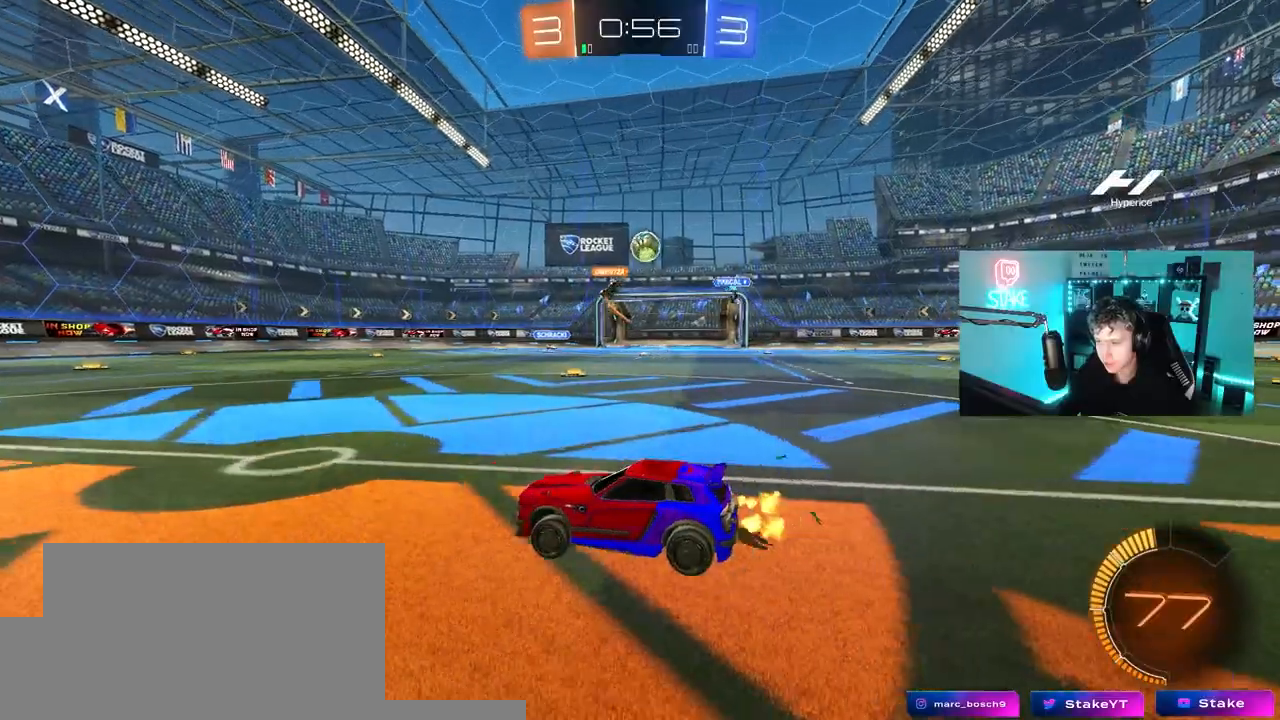
{"keys": ["d", "w"], "mouse": [], "mouse_move": "still", "events": []}
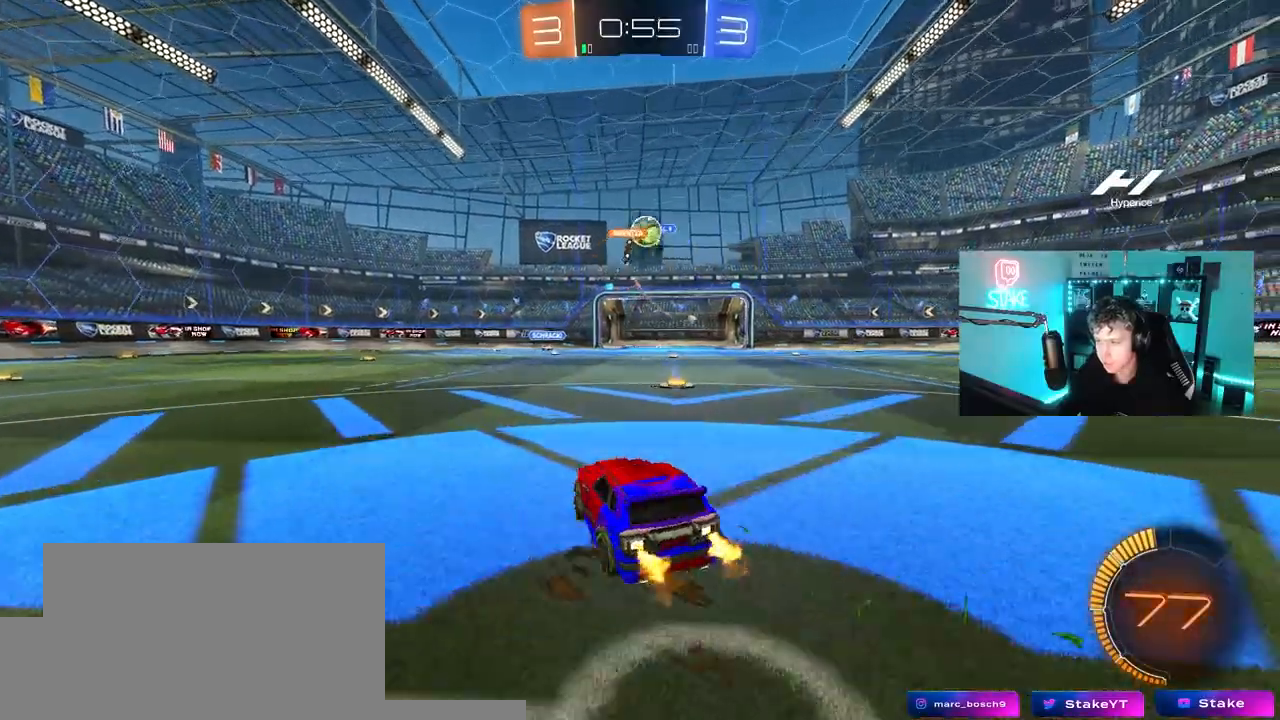
{"keys": ["a", "w"], "mouse": [], "mouse_move": "still", "events": [[67, "a", "down"], [67, "d", "up"], [167, "a", "up"], [167, "d", "down"], [200, "a", "down"], [200, "d", "up"], [200, "w", "up"], [250, "shift", "down"], [350, "w", "down"], [400, "shift", "up"]]}
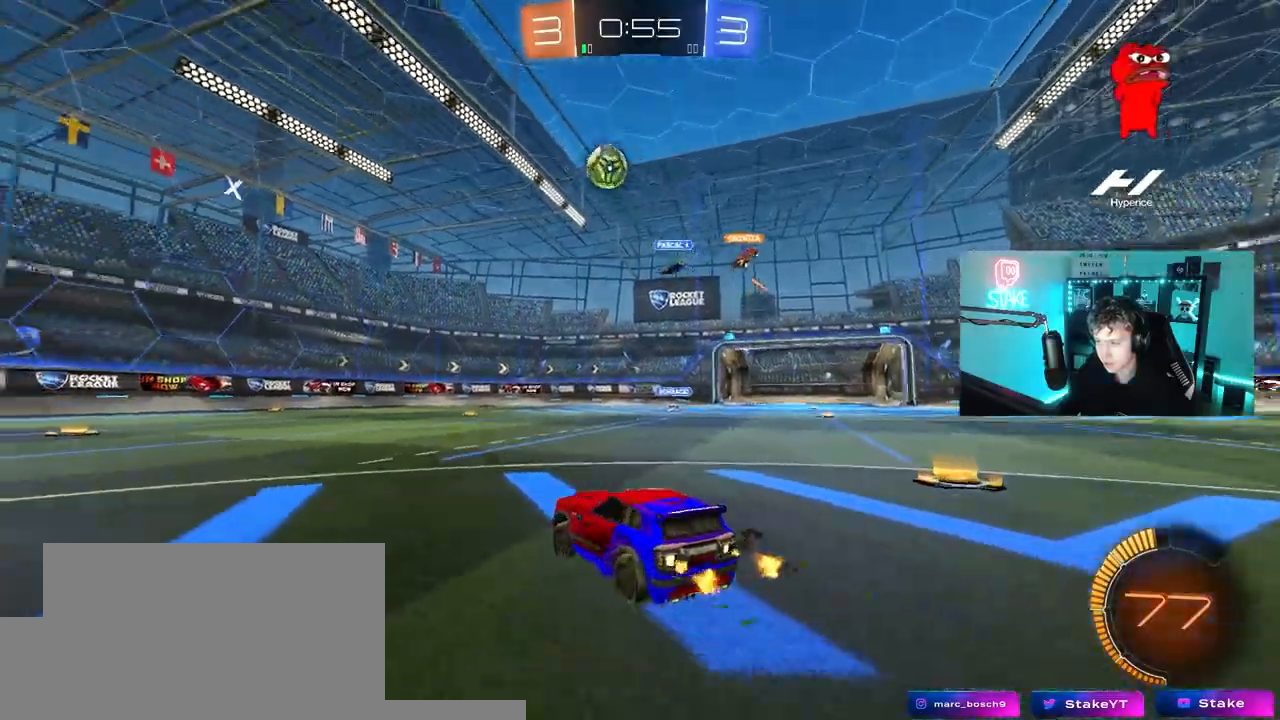
{"keys": ["a", "w"], "mouse": ["left"], "mouse_move": "still", "events": [[317, "mouse_left", "down"]]}
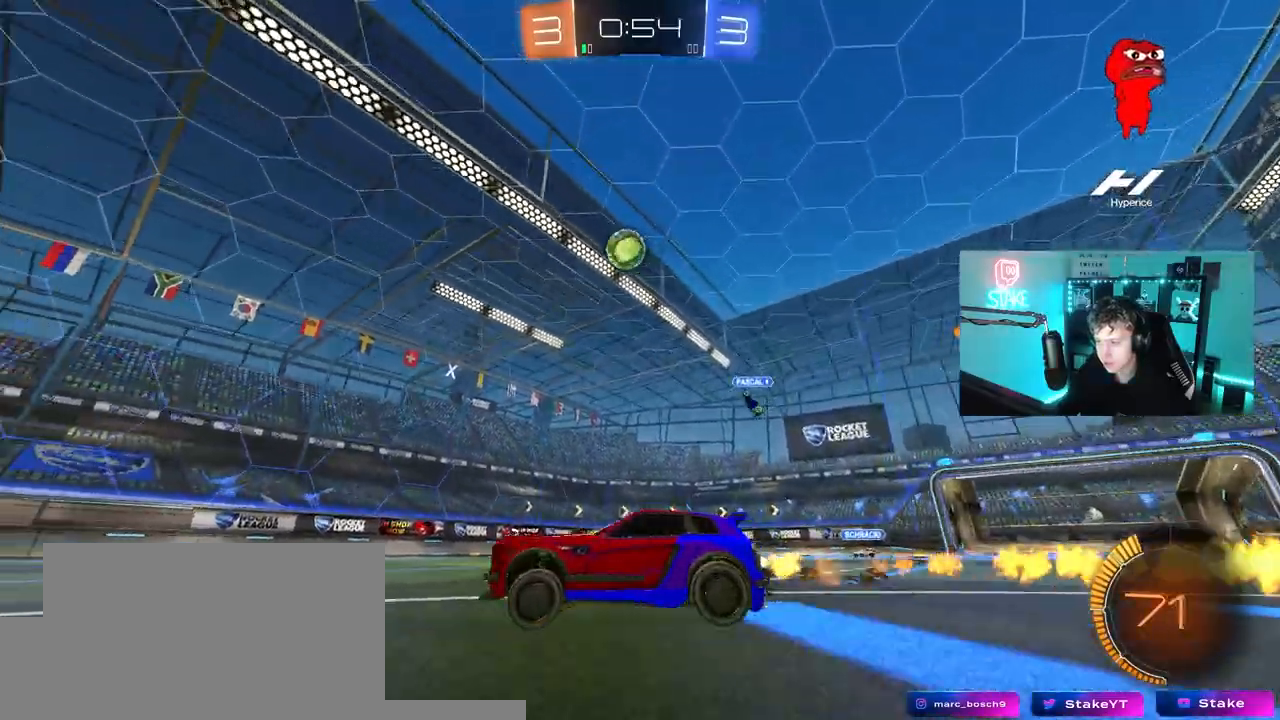
{"keys": ["w"], "mouse": [], "mouse_move": "still", "events": [[283, "a", "up"], [283, "mouse_left", "up"], [333, "d", "down"], [417, "d", "up"]]}
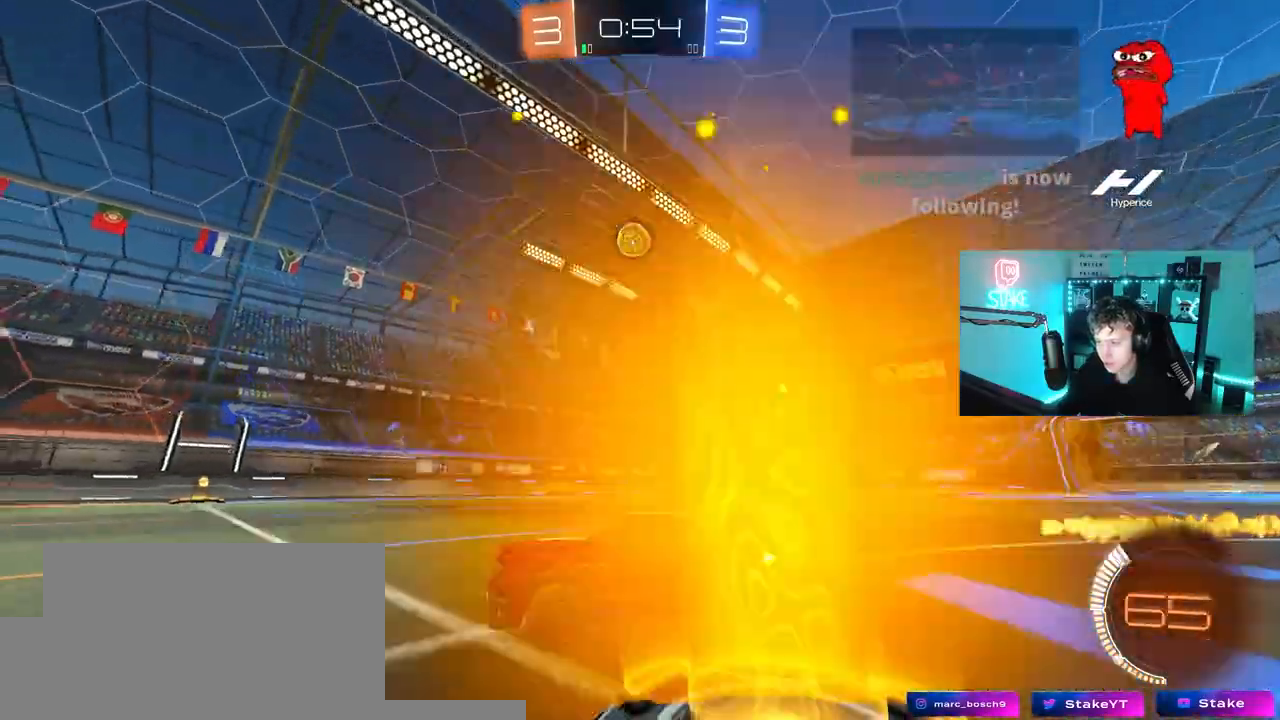
{"keys": ["w"], "mouse": ["left"], "mouse_move": "still", "events": [[67, "d", "down"], [250, "mouse_left", "down"], [350, "d", "up"]]}
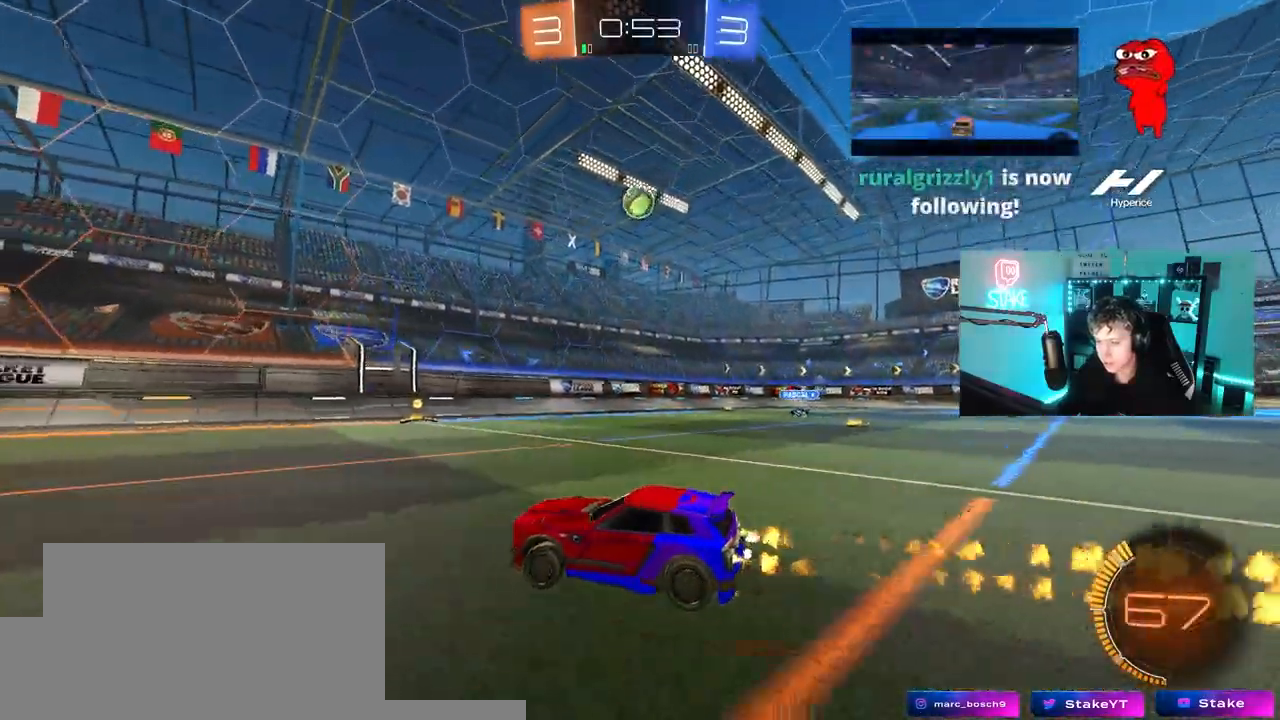
{"keys": ["w"], "mouse": ["left"], "mouse_move": "still", "events": [[33, "d", "down"], [167, "d", "up"], [217, "a", "down"], [217, "mouse_left", "up"], [450, "a", "up"], [450, "mouse_left", "down"]]}
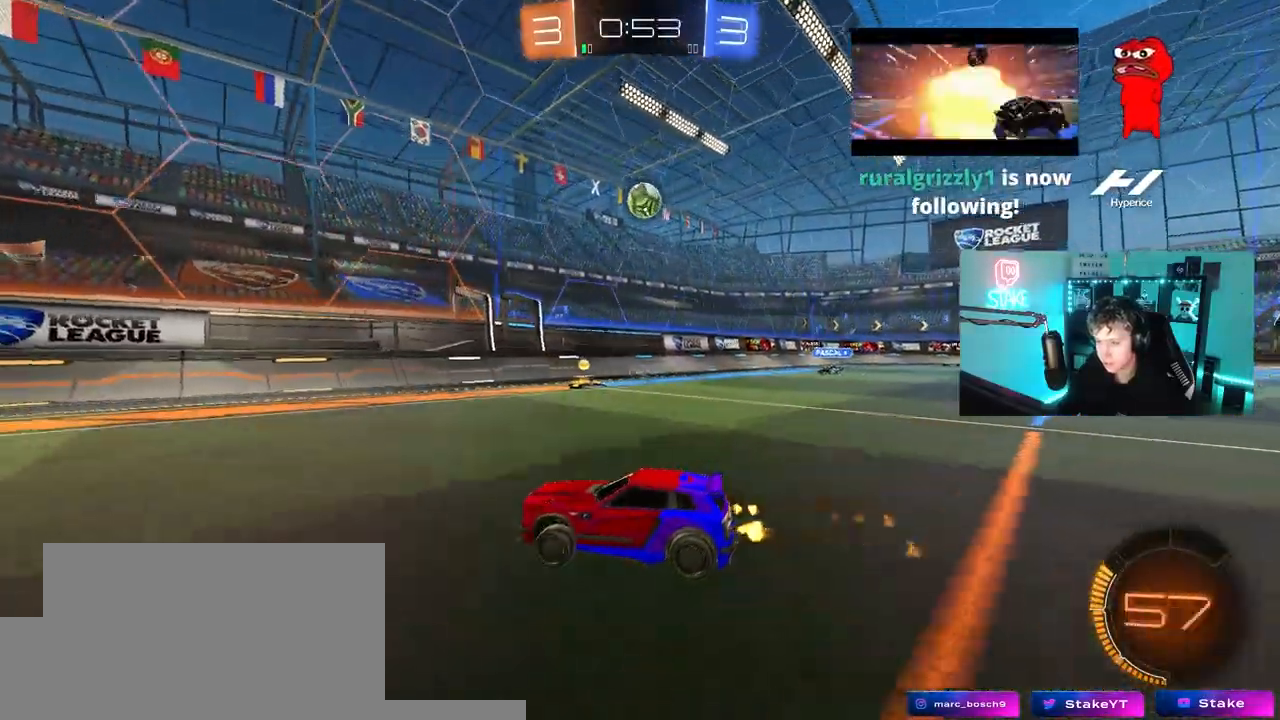
{"keys": ["w"], "mouse": ["left"], "mouse_move": "still", "events": [[100, "a", "down"], [333, "a", "up"]]}
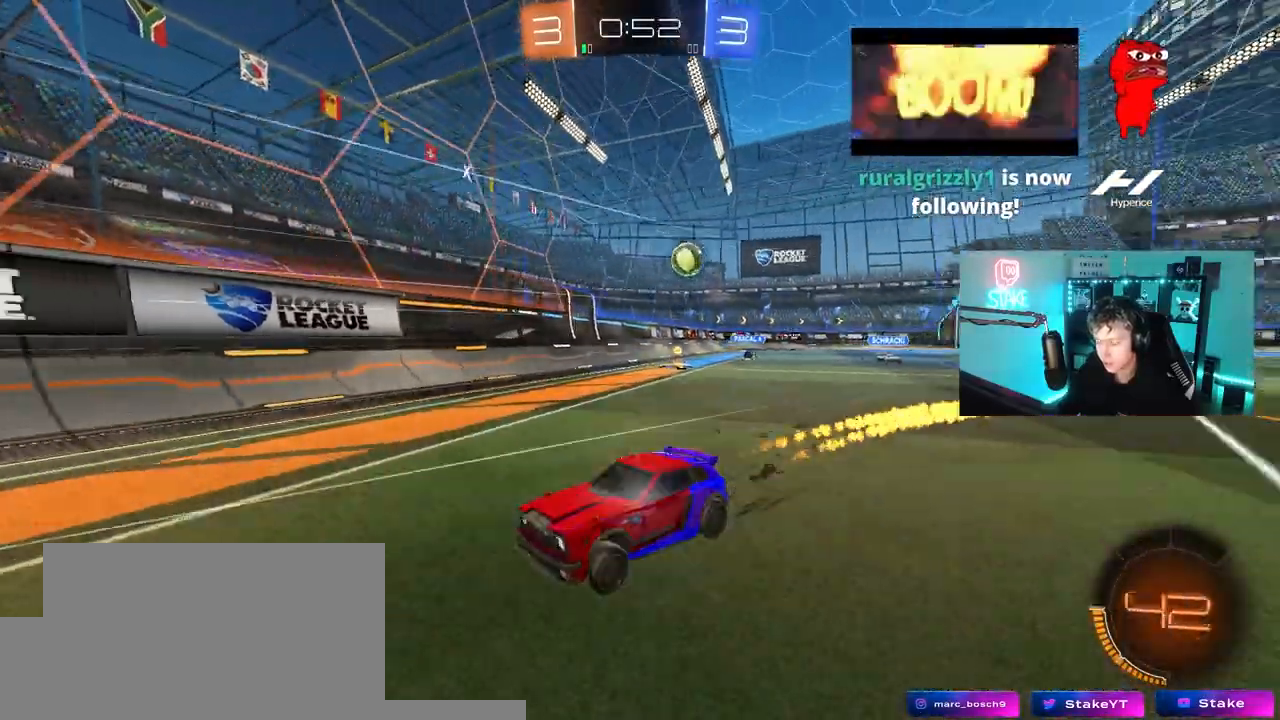
{"keys": ["w"], "mouse": [], "mouse_move": "still", "events": [[117, "mouse_left", "up"], [200, "a", "down"], [400, "a", "up"]]}
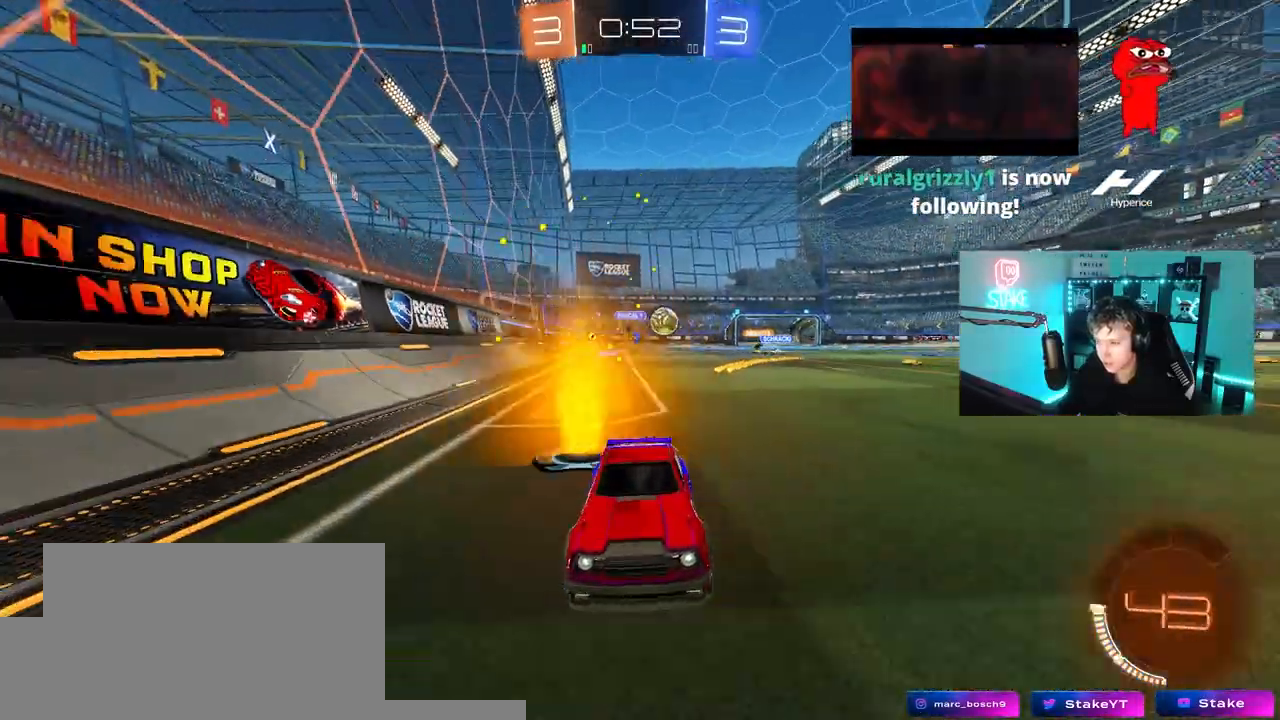
{"keys": ["w"], "mouse": [], "mouse_move": "still", "events": [[33, "a", "down"], [267, "a", "up"], [417, "a", "down"], [500, "a", "up"]]}
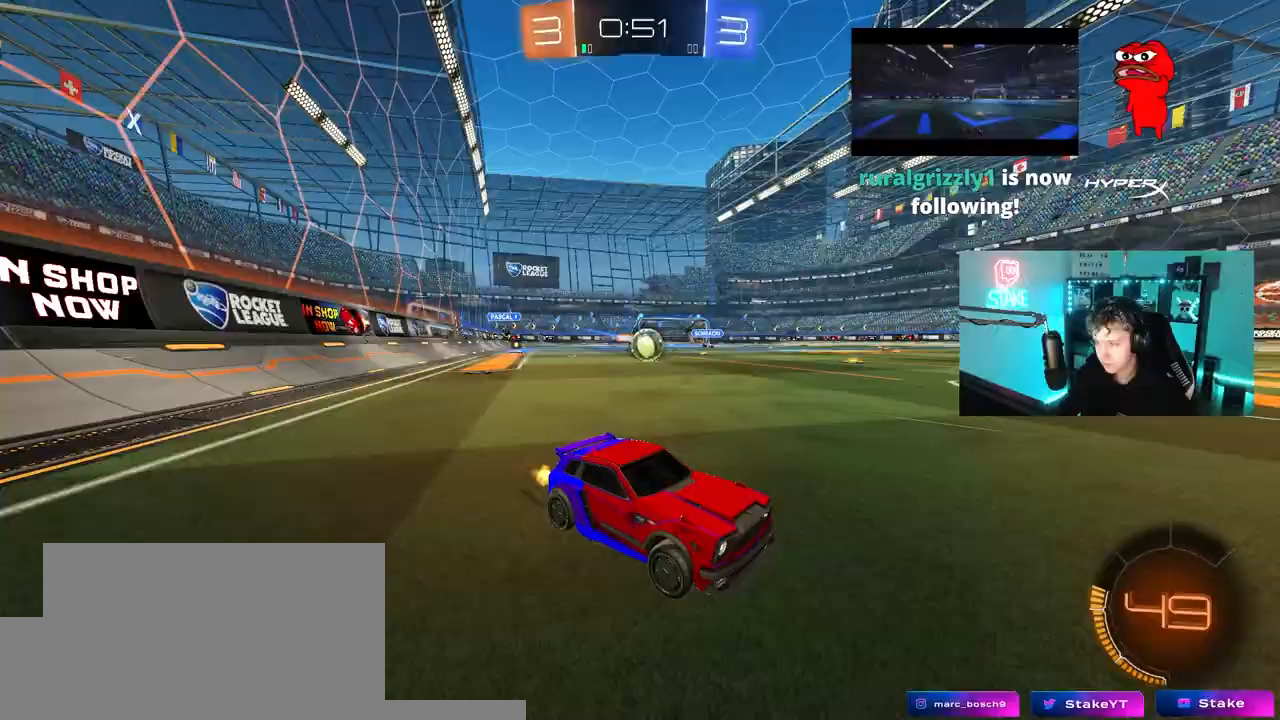
{"keys": ["a", "s"], "mouse": [], "mouse_move": "still", "events": [[183, "d", "down"], [283, "d", "up"], [383, "a", "down"], [383, "w", "up"], [467, "s", "down"]]}
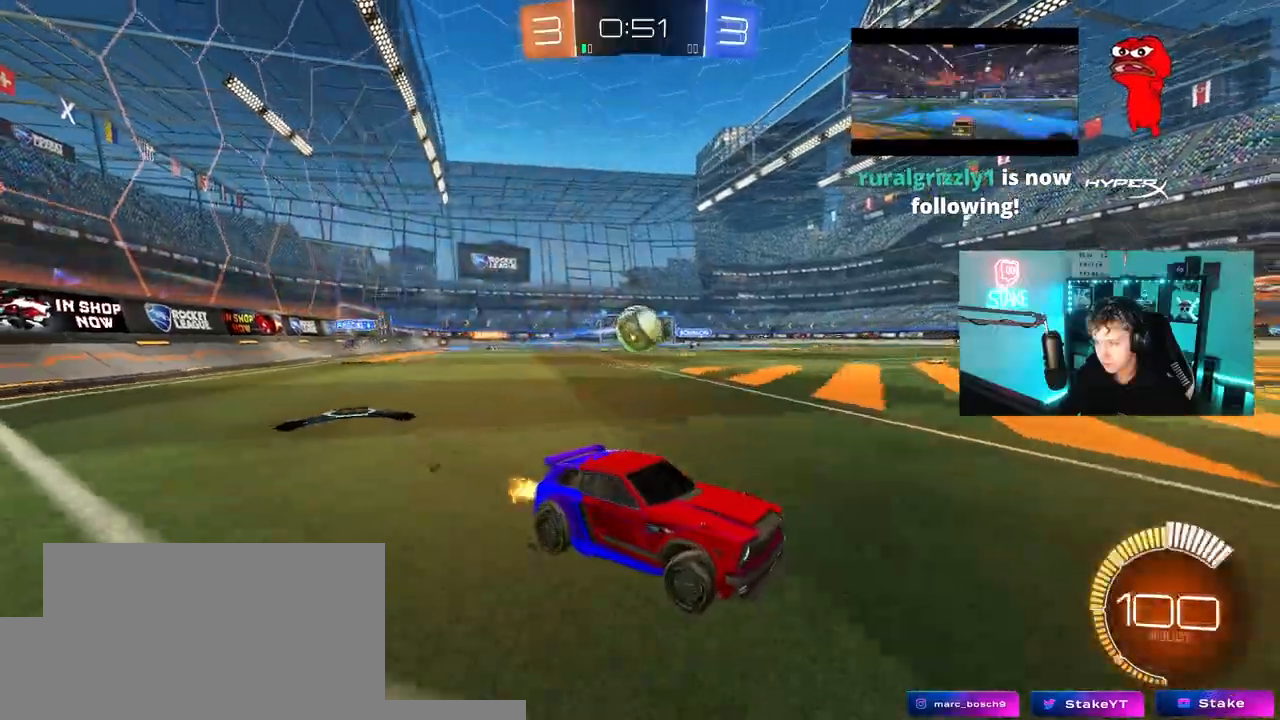
{"keys": ["w"], "mouse": [], "mouse_move": "still", "events": [[67, "a", "up"], [67, "d", "down"], [167, "s", "up"], [200, "d", "up"], [350, "w", "down"]]}
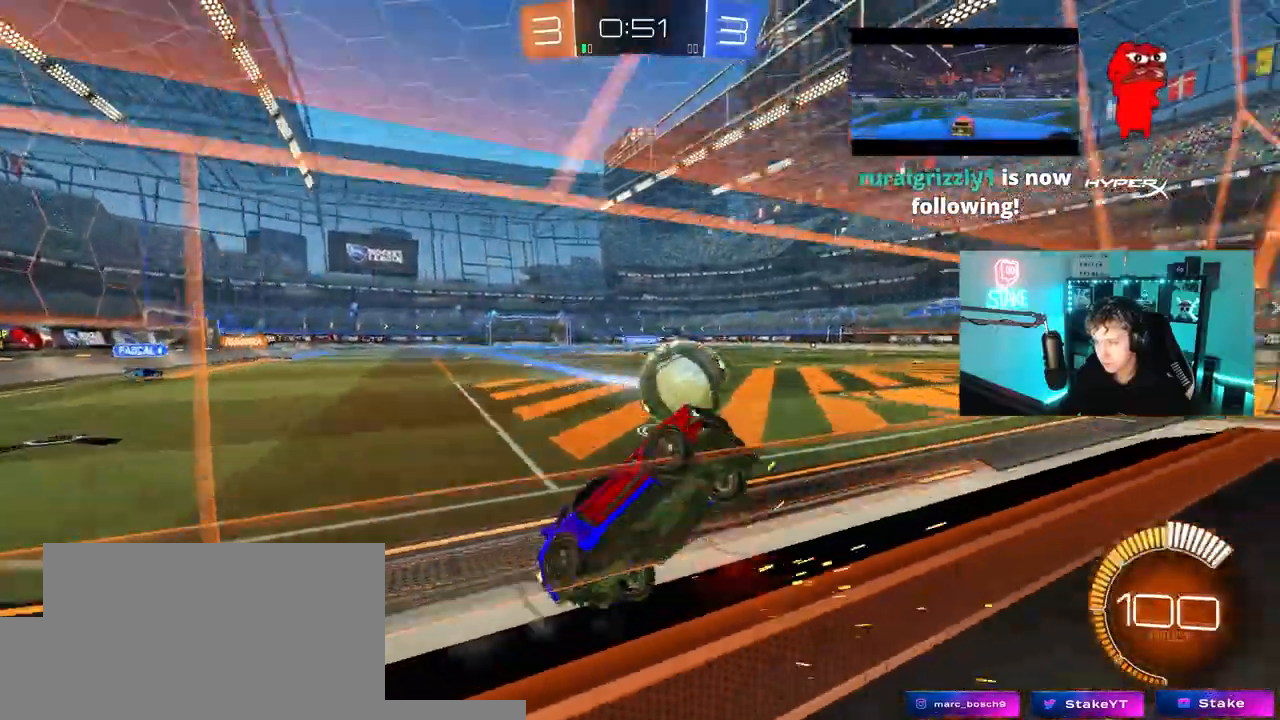
{"keys": ["w"], "mouse": ["left"], "mouse_move": "down", "events": [[167, "a", "down"], [267, "a", "up"], [317, "mouse_left", "down"]]}
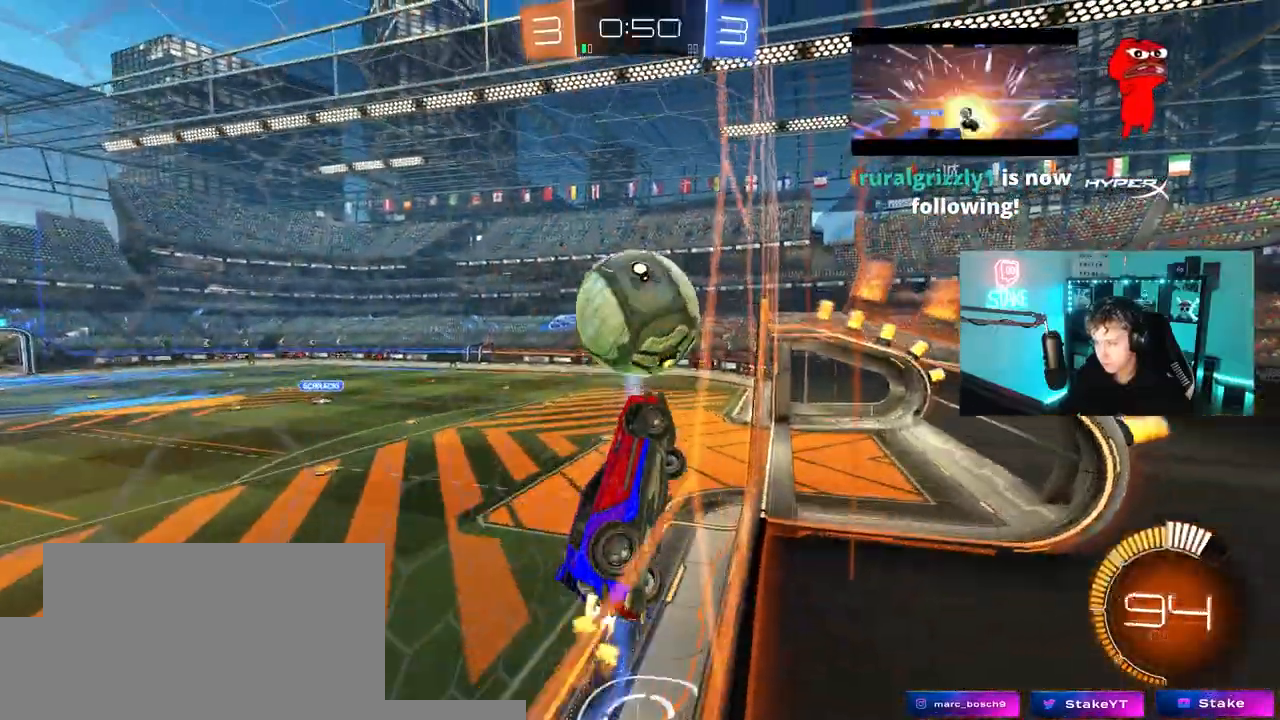
{"keys": ["w"], "mouse": ["left"], "mouse_move": "still", "events": [[50, "d", "down"], [100, "d", "up"]]}
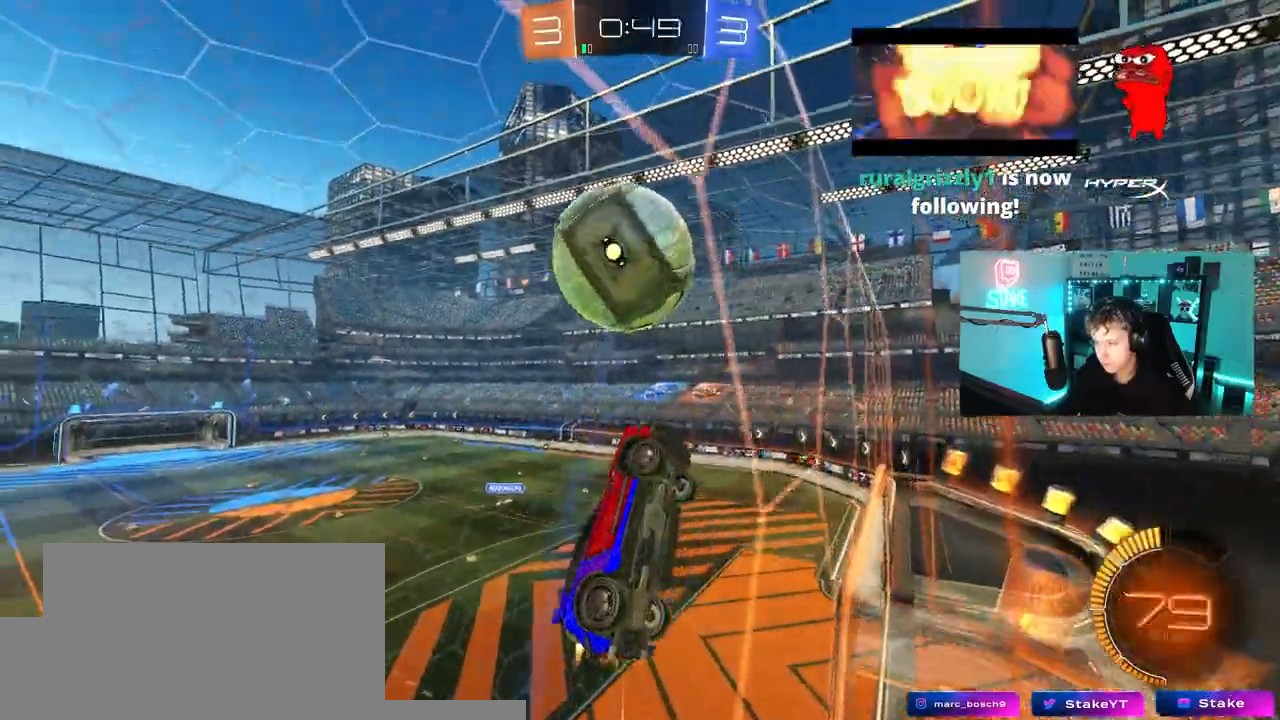
{"keys": ["d", "w"], "mouse": ["left"], "mouse_move": "still", "events": [[17, "a", "down"], [117, "a", "up"], [150, "d", "down"], [250, "d", "up"], [300, "a", "down"], [350, "a", "up"], [433, "d", "down"]]}
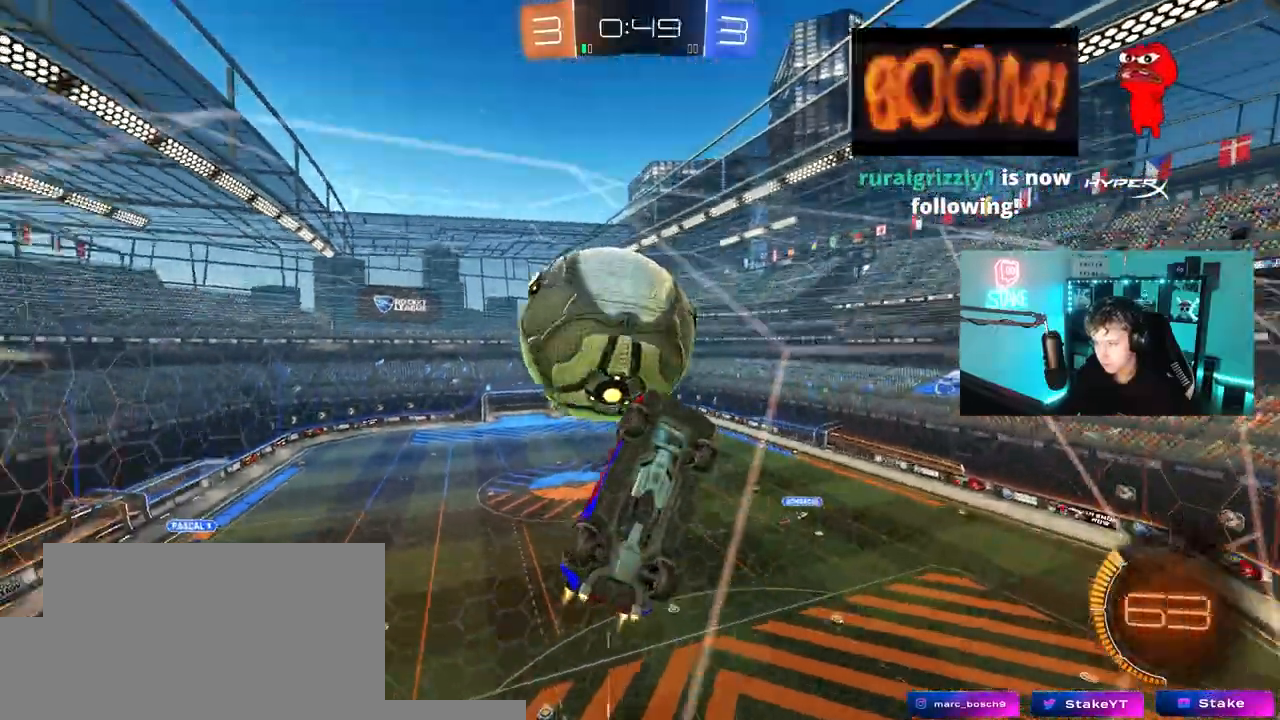
{"keys": ["a", "w"], "mouse": [], "mouse_move": "still", "events": [[83, "d", "up"], [117, "mouse_left", "up"], [367, "d", "down"], [400, "d", "up"], [500, "a", "down"]]}
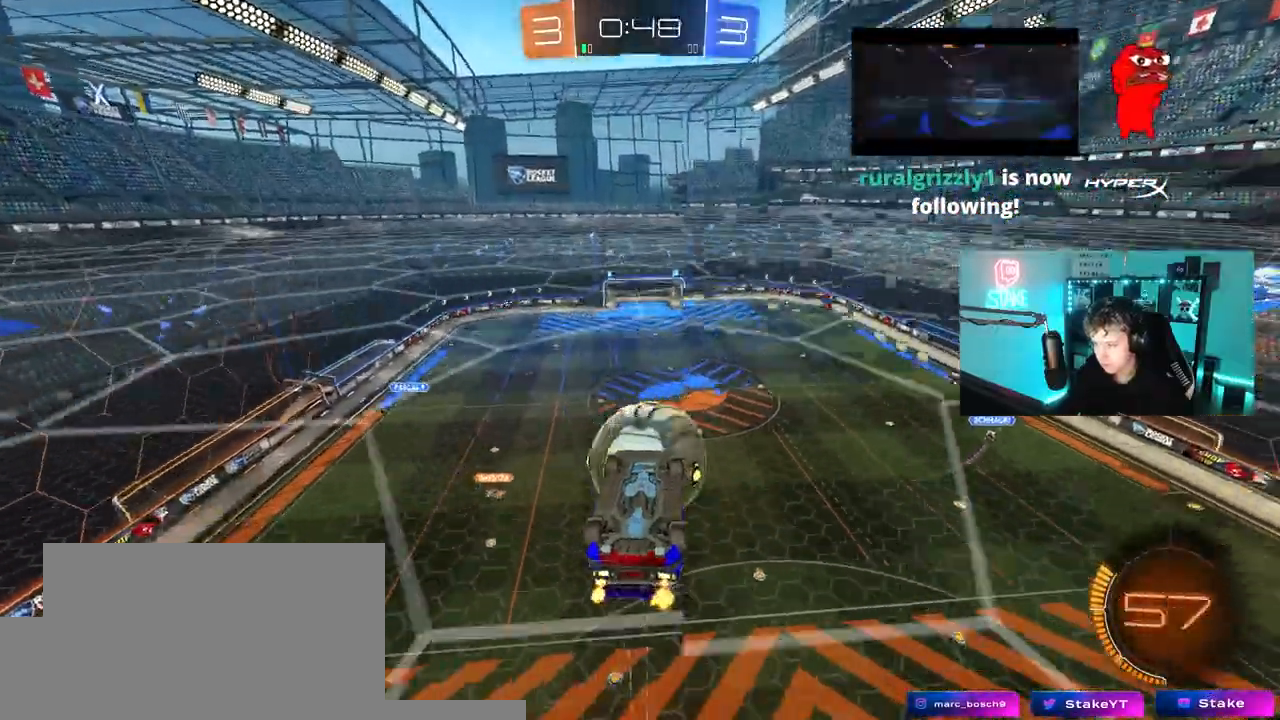
{"keys": ["a"], "mouse": [], "mouse_move": "still", "events": [[50, "a", "up"], [133, "a", "down"], [133, "mouse_right", "down"], [183, "d", "down"], [183, "w", "up"], [233, "s", "down"], [283, "a", "up"], [383, "mouse_right", "up"], [417, "a", "down"], [417, "d", "up"], [467, "s", "up"]]}
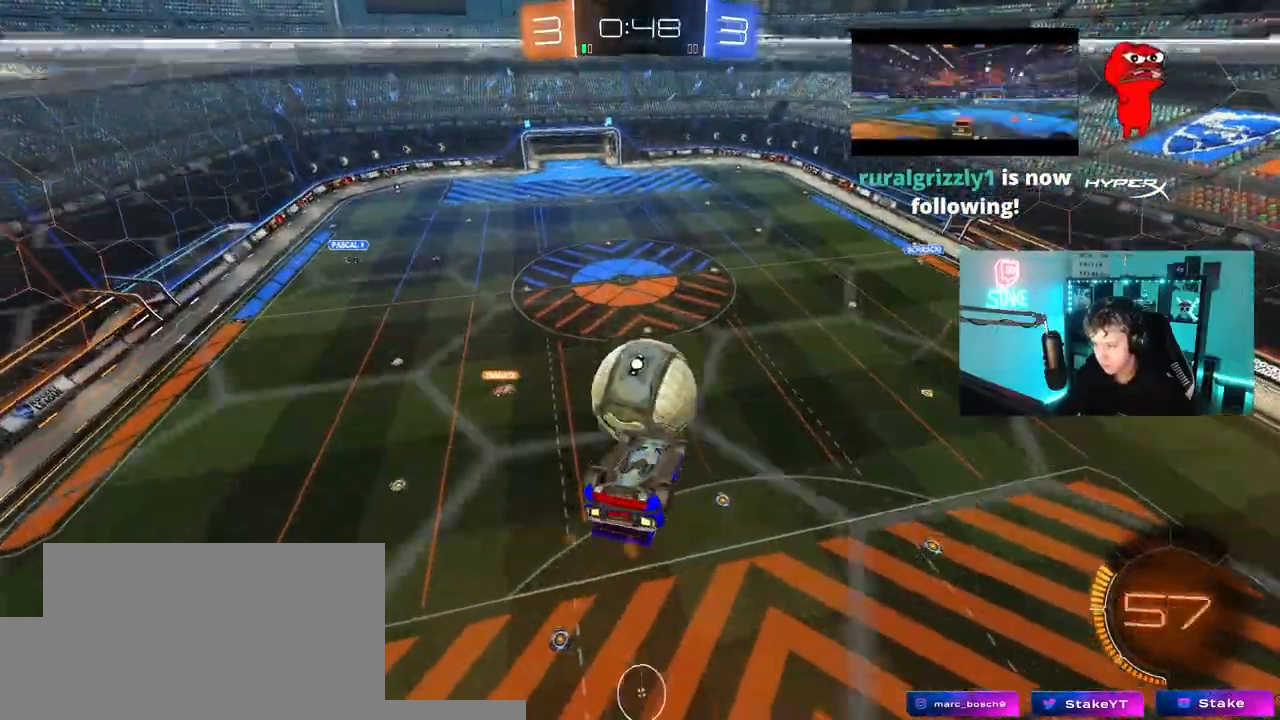
{"keys": ["a", "s"], "mouse": [], "mouse_move": "still", "events": [[17, "shift", "down"], [67, "mouse_left", "down"], [117, "w", "down"], [150, "w", "up"], [300, "mouse_left", "up"], [383, "shift", "up"], [433, "mouse_left", "down"], [483, "mouse_left", "up"], [483, "s", "down"]]}
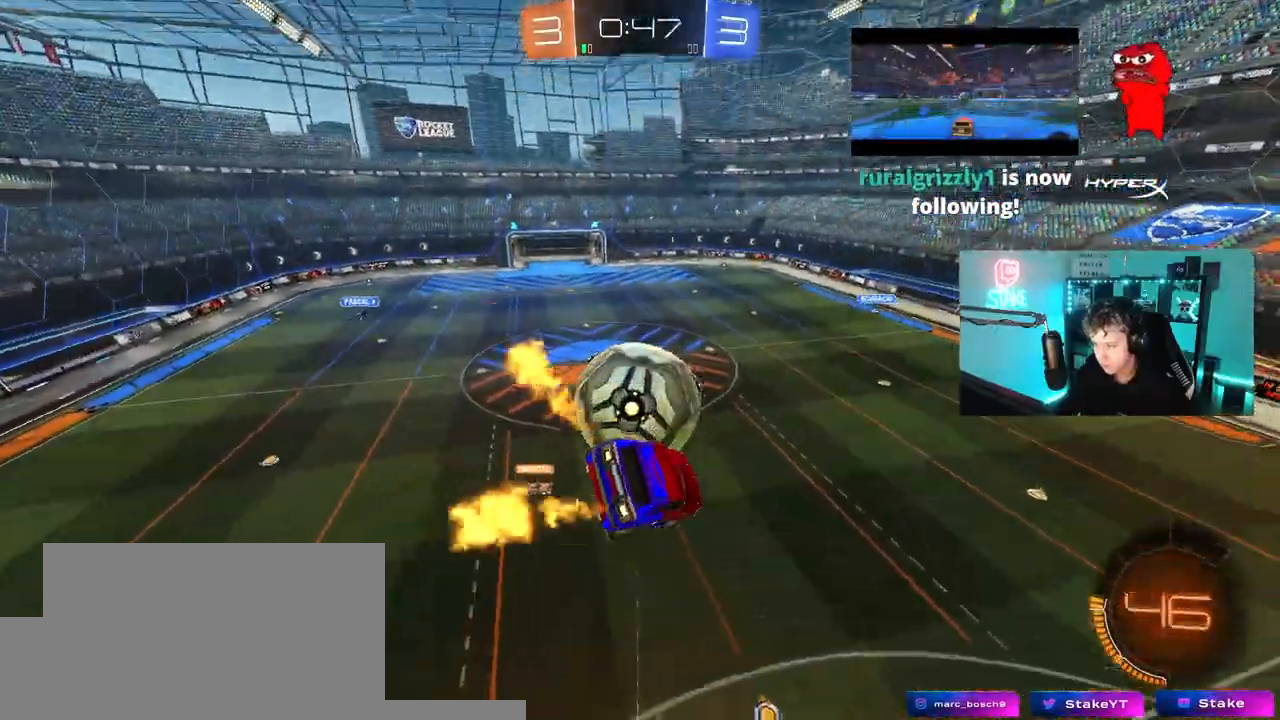
{"keys": ["d"], "mouse": [], "events": [[33, "s", "up"], [33, "shift", "down"], [133, "shift", "up"], [167, "mouse_left", "down"], [267, "a", "up"], [367, "d", "down"], [450, "mouse_left", "up"]]}
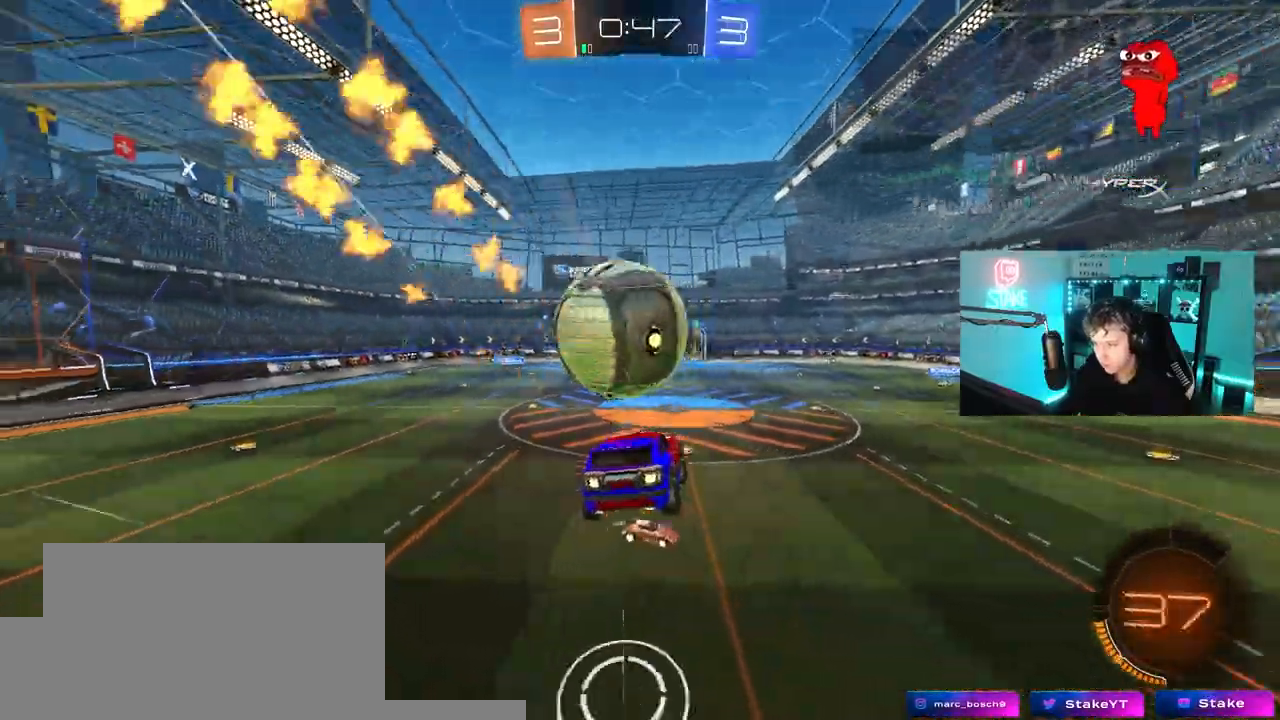
{"keys": [], "mouse": [], "mouse_move": "still", "events": [[50, "d", "up"], [100, "d", "down"], [183, "d", "up"], [233, "a", "down"], [283, "s", "down"], [333, "a", "up"], [333, "s", "up"]]}
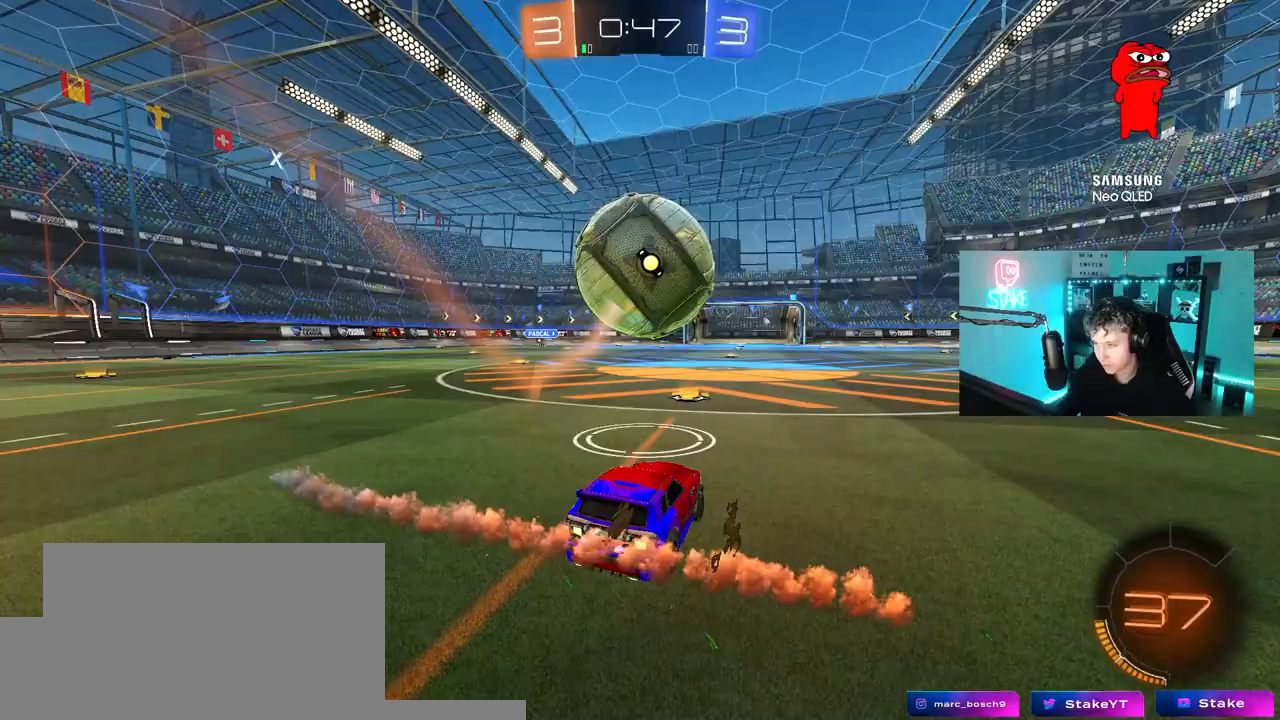
{"keys": ["a", "s"], "mouse": ["left", "right"], "mouse_move": "still", "events": [[17, "d", "down"], [67, "d", "up"], [67, "mouse_right", "down"], [167, "a", "down"], [200, "s", "down"], [250, "a", "up"], [300, "mouse_right", "up"], [300, "s", "up"], [350, "mouse_left", "down"], [350, "mouse_right", "down"], [433, "a", "down"], [483, "s", "down"]]}
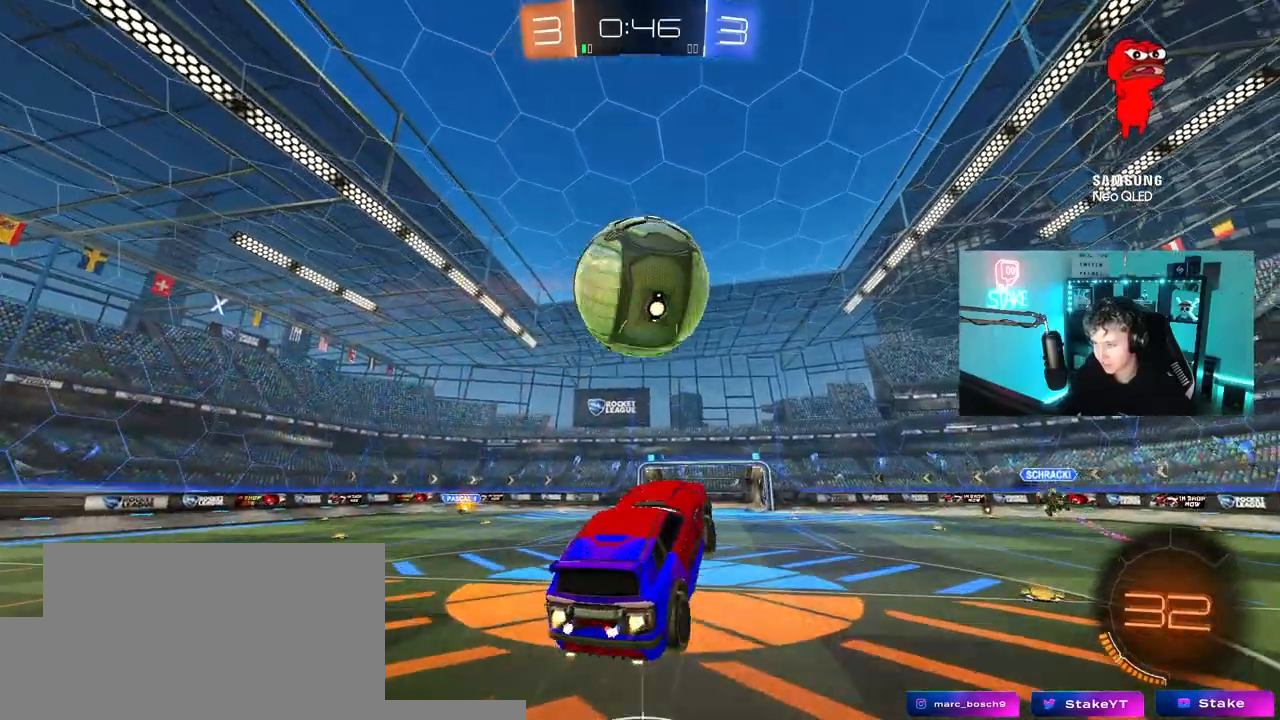
{"keys": ["d", "s"], "mouse": ["left"], "mouse_move": "still", "events": [[33, "mouse_right", "up"], [33, "s", "up"], [83, "a", "up"], [83, "mouse_left", "up"], [167, "d", "down"], [217, "s", "down"], [267, "a", "down"], [267, "d", "up"], [317, "mouse_left", "down"], [417, "a", "up"], [500, "d", "down"]]}
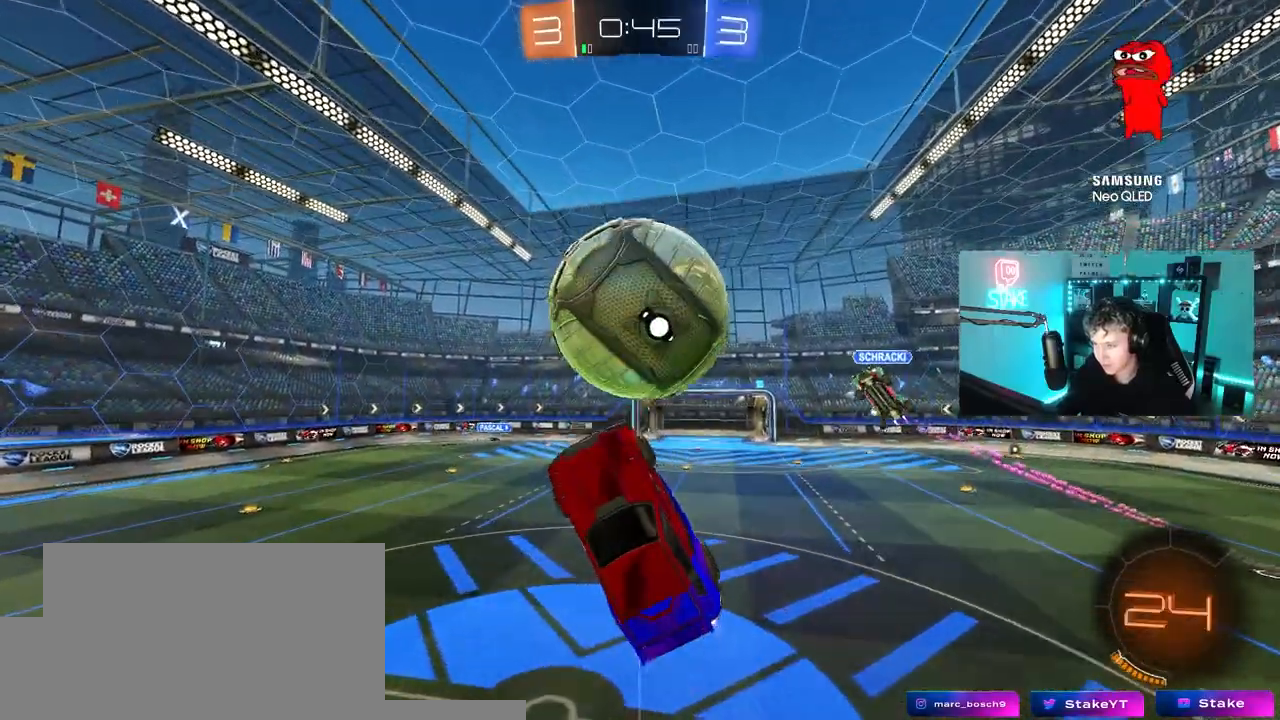
{"keys": [], "mouse": [], "mouse_move": "still", "events": [[50, "s", "up"], [183, "w", "down"], [283, "mouse_left", "up"], [467, "d", "up"], [467, "w", "up"]]}
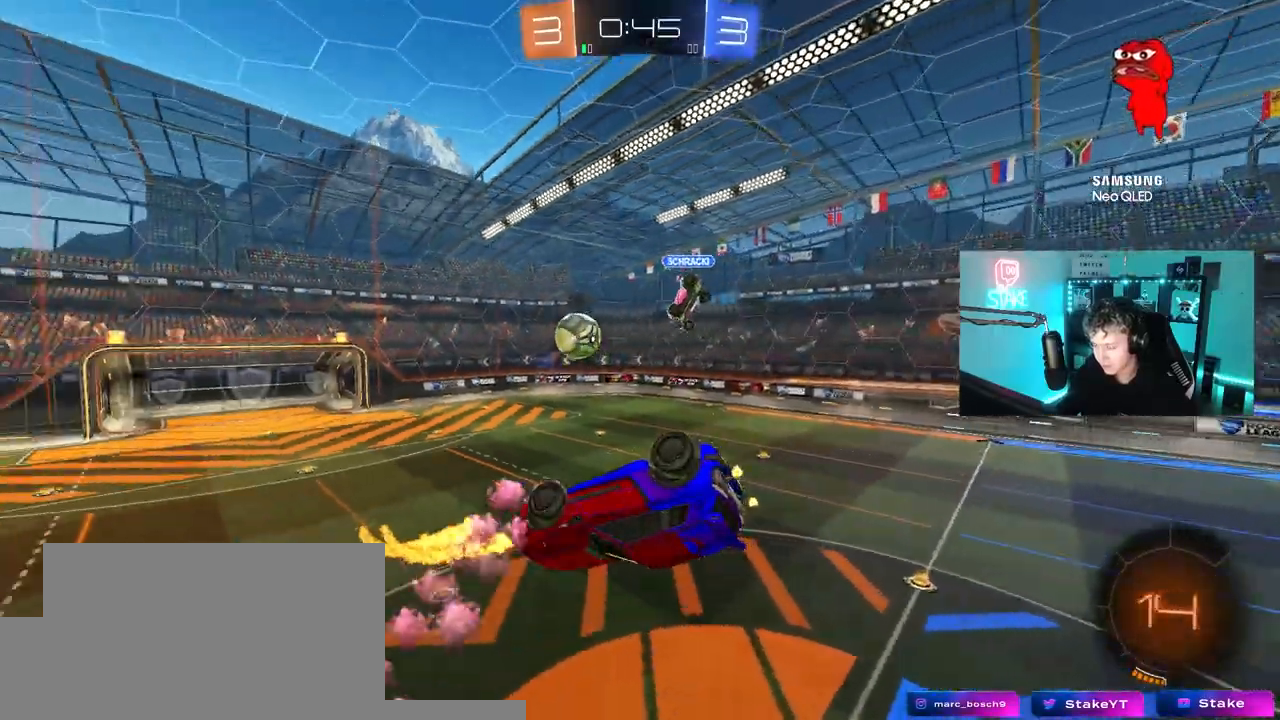
{"keys": [], "mouse": [], "mouse_move": "still", "events": [[17, "a", "down"], [117, "s", "down"], [200, "shift", "down"], [350, "s", "up"], [433, "a", "up"], [433, "shift", "up"]]}
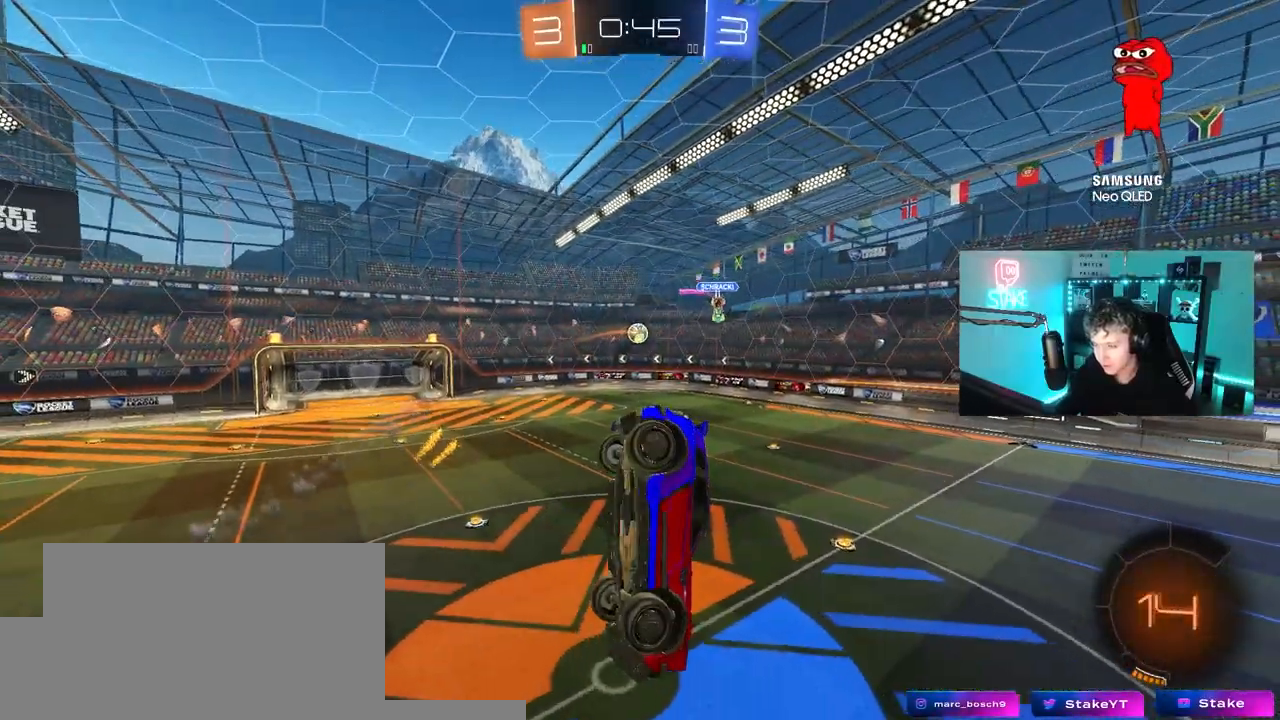
{"keys": [], "mouse": [], "mouse_move": "still", "events": [[33, "d", "down"], [83, "s", "down"], [133, "shift", "down"], [217, "d", "up"], [217, "s", "up"], [217, "shift", "up"]]}
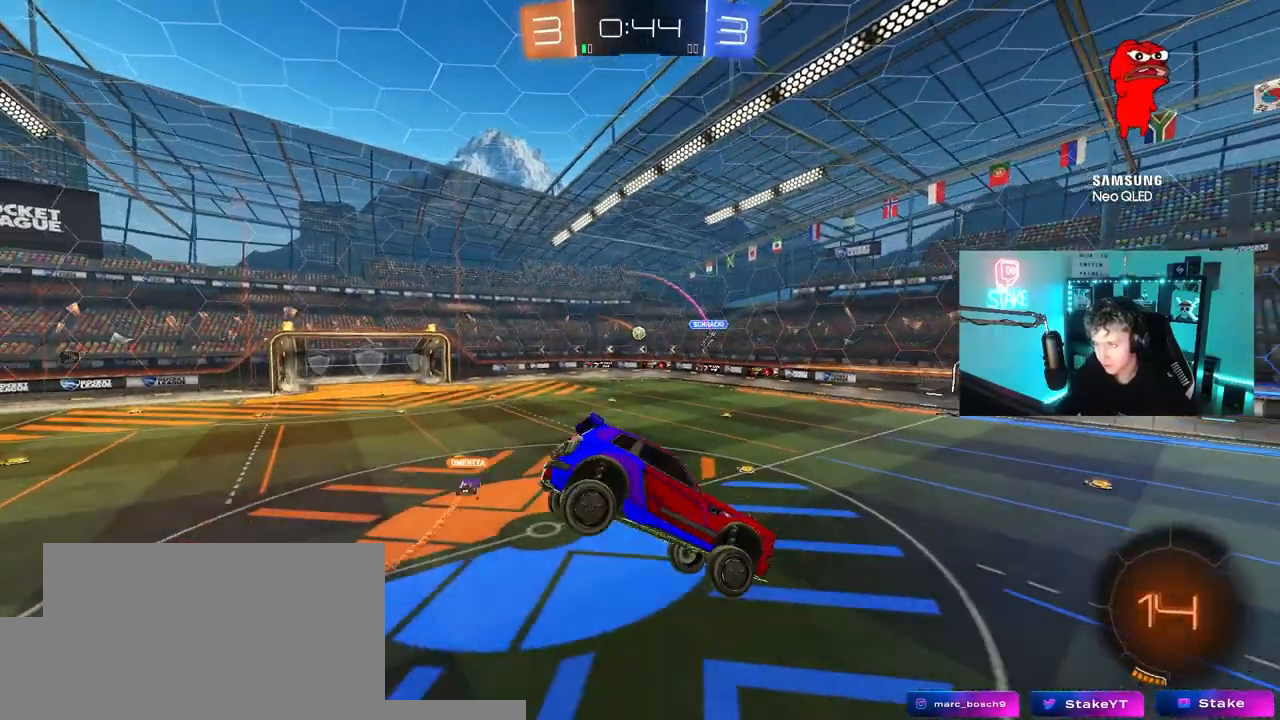
{"keys": [], "mouse": [], "mouse_move": "still", "events": []}
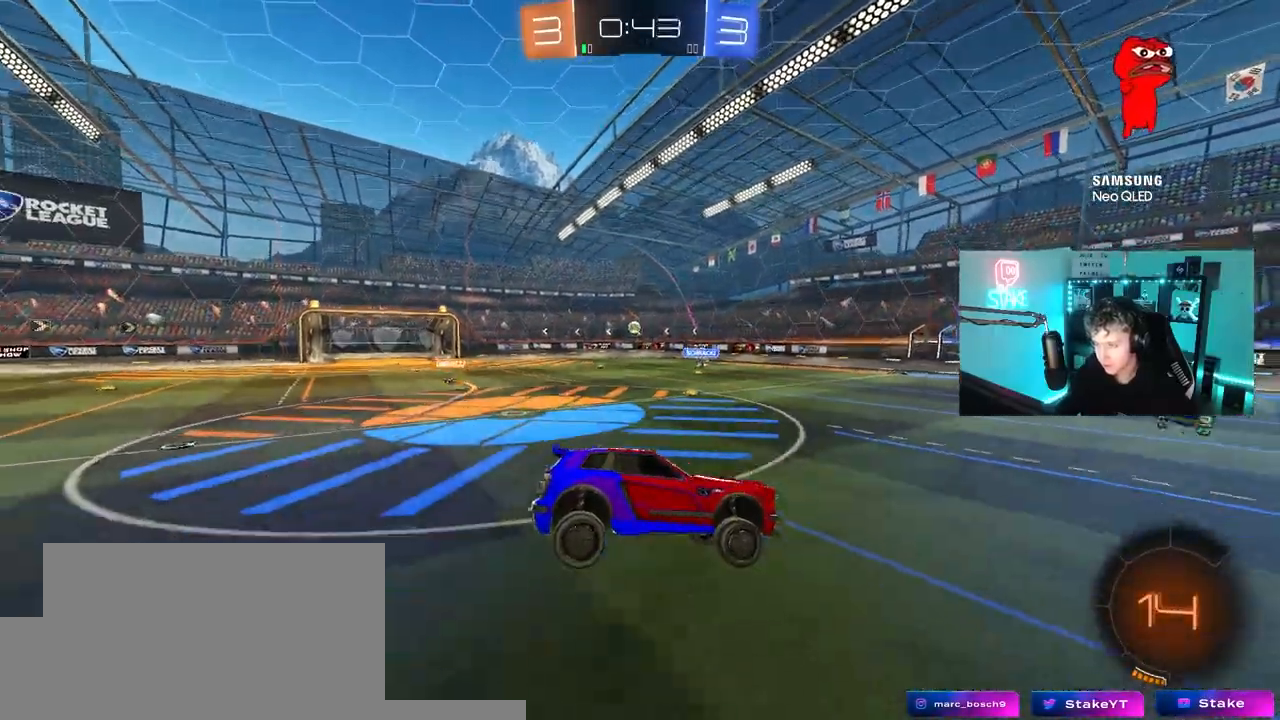
{"keys": ["a", "w"], "mouse": [], "mouse_move": "still", "events": [[100, "w", "down"], [150, "a", "down"]]}
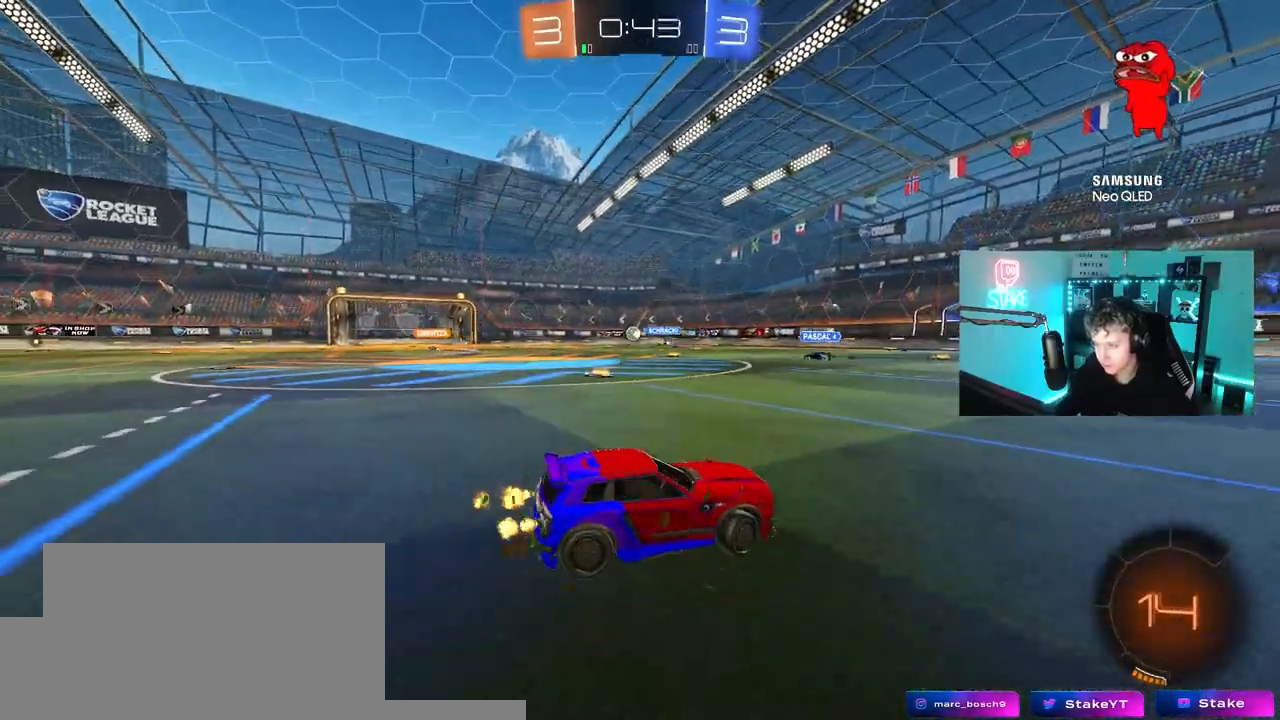
{"keys": ["a", "w"], "mouse": [], "mouse_move": "still", "events": []}
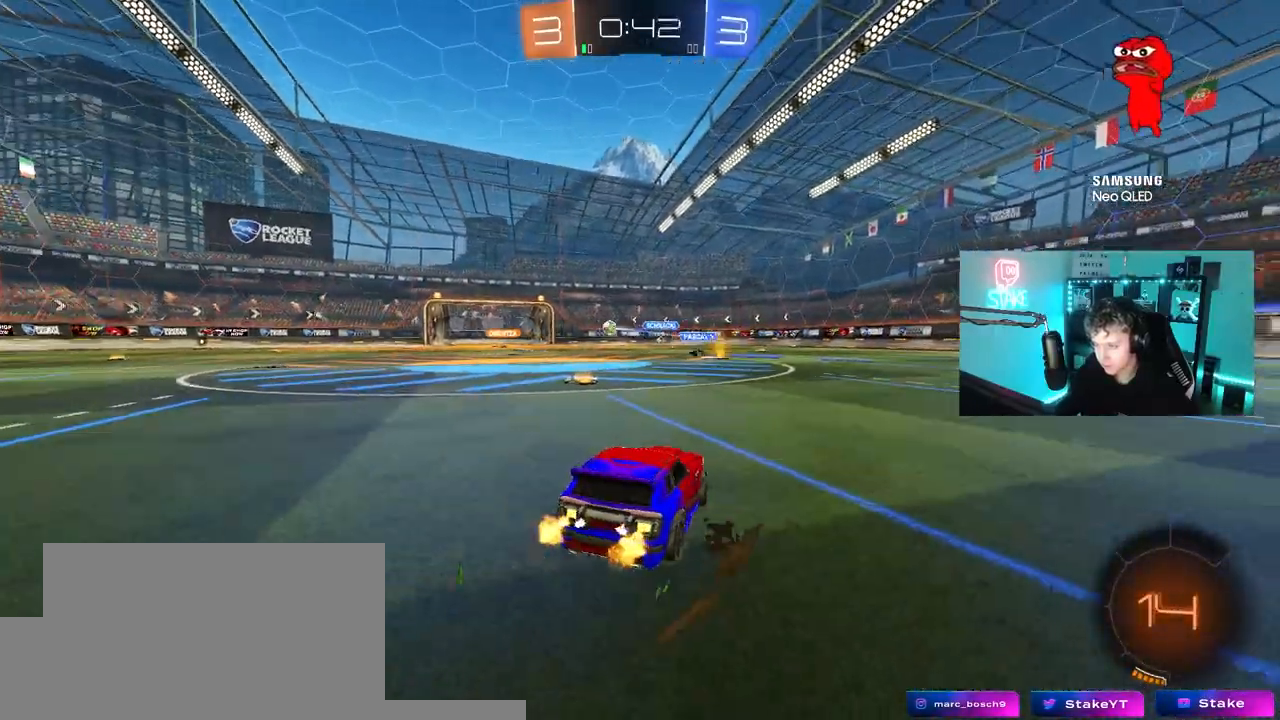
{"keys": ["a", "w"], "mouse": ["left"], "mouse_move": "still", "events": [[150, "a", "up"], [333, "a", "down"], [333, "mouse_left", "down"]]}
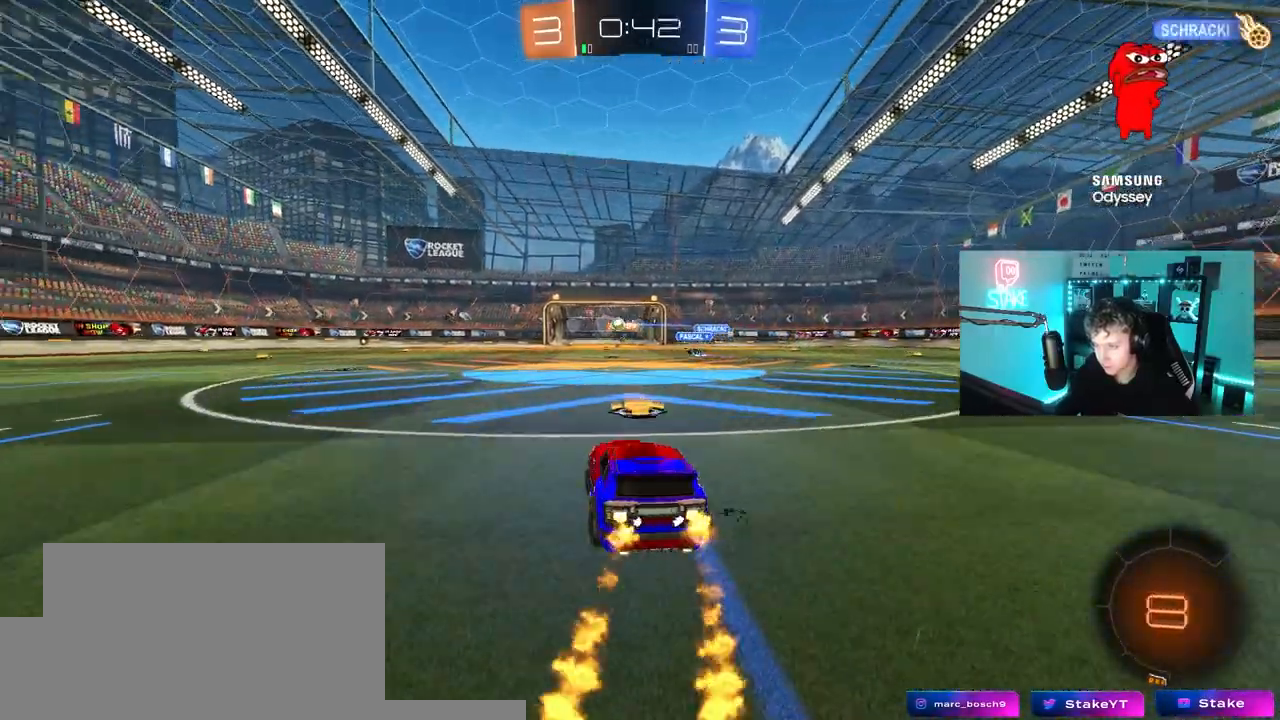
{"keys": ["a", "w"], "mouse": [], "mouse_move": "still", "events": [[17, "a", "up"], [67, "mouse_left", "up"], [400, "a", "down"]]}